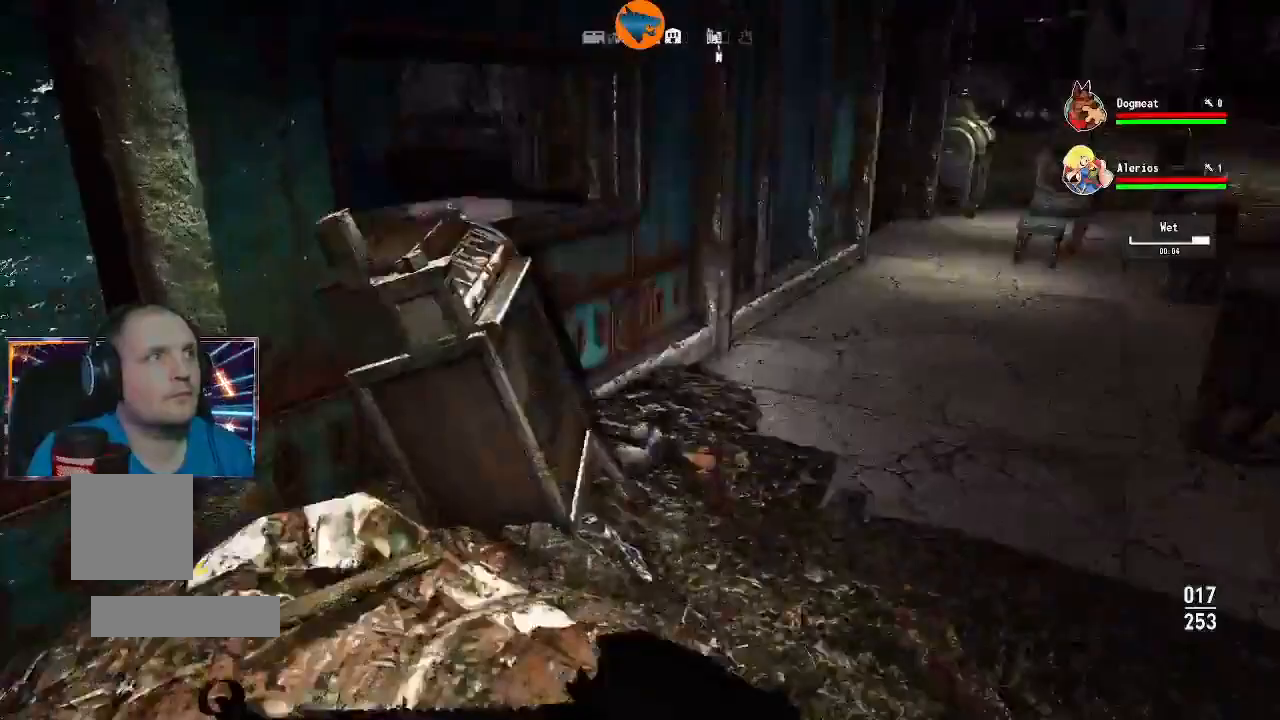
Gameplay with a controller (Xbox layout); each line is a JSON object with the inputs held at the frame after it (dt_ms = milliseconds from this image to that frame). "events" lists button and stick changes between this image and that frame as [ms after this image, input, new state], when the widget could be followed in between.
{"dt_ms": 1000, "buttons": [], "left_stick": "up-right", "right_stick": "center"}
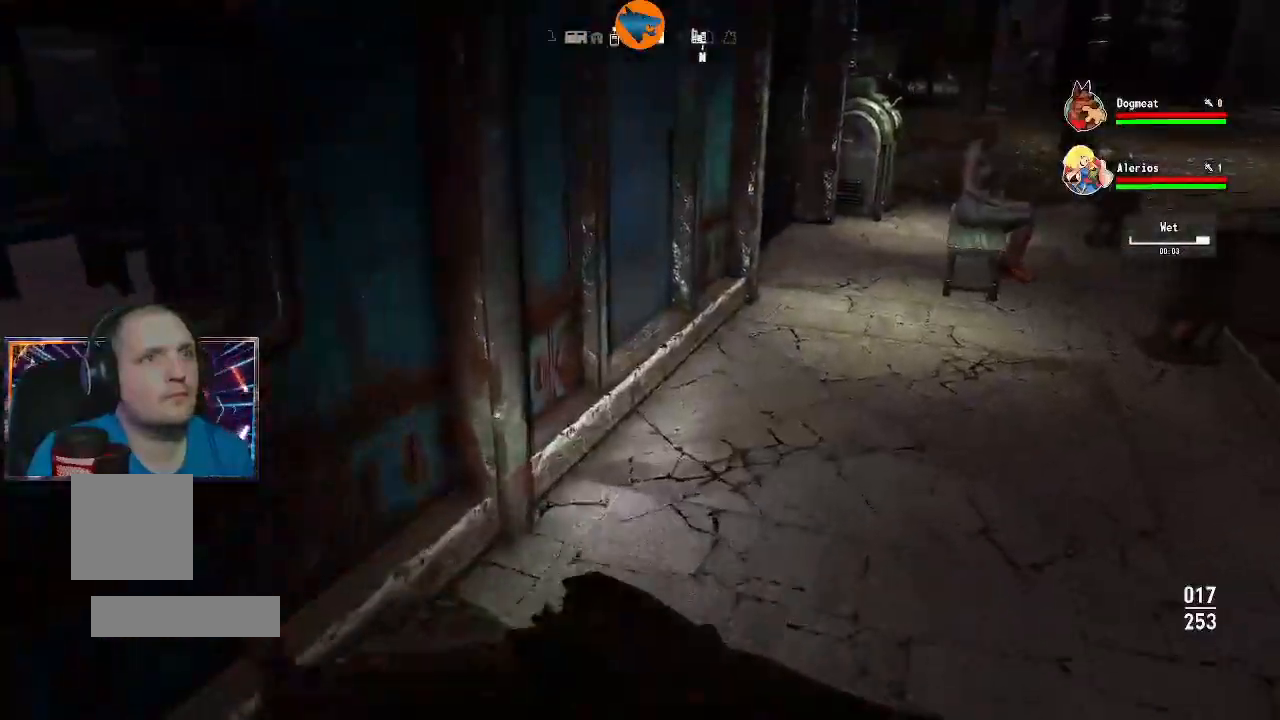
{"dt_ms": 500, "buttons": [], "left_stick": "up", "right_stick": "center", "events": [[300, "right_stick", "right"], [467, "right_stick", "center"], [500, "left_stick", "up"]]}
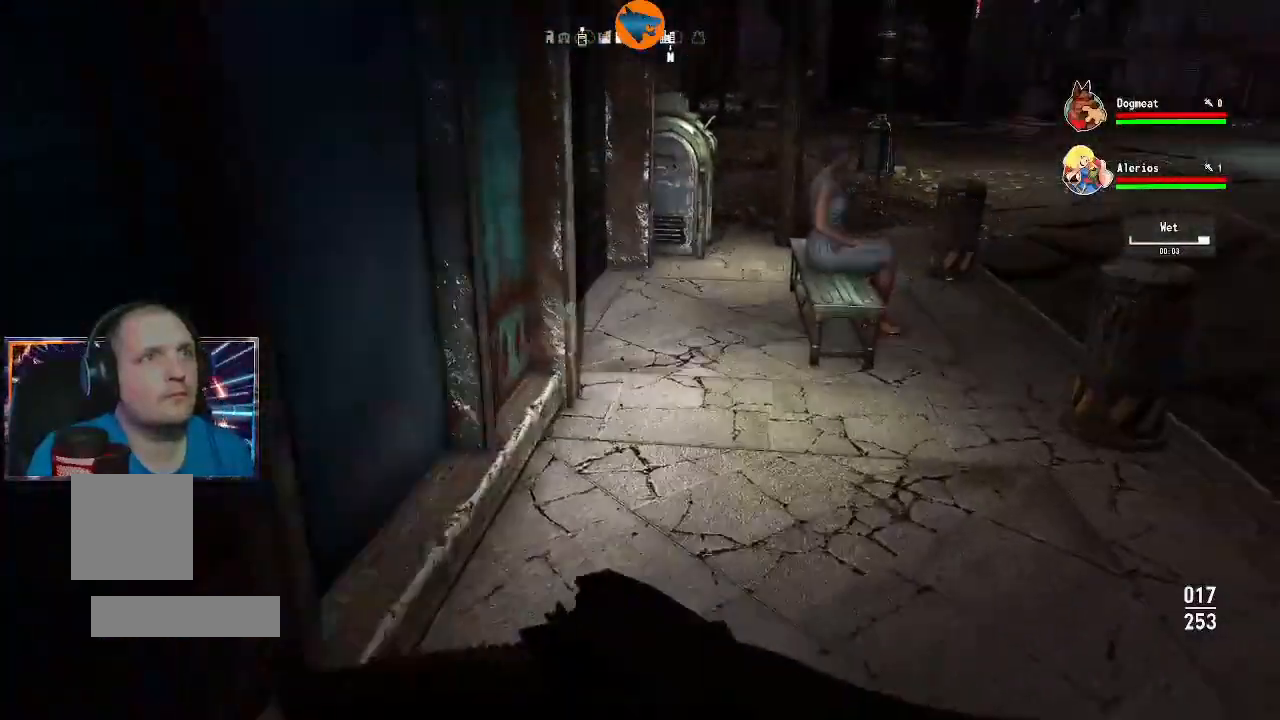
{"dt_ms": 500, "buttons": [], "left_stick": "up", "right_stick": "center", "events": []}
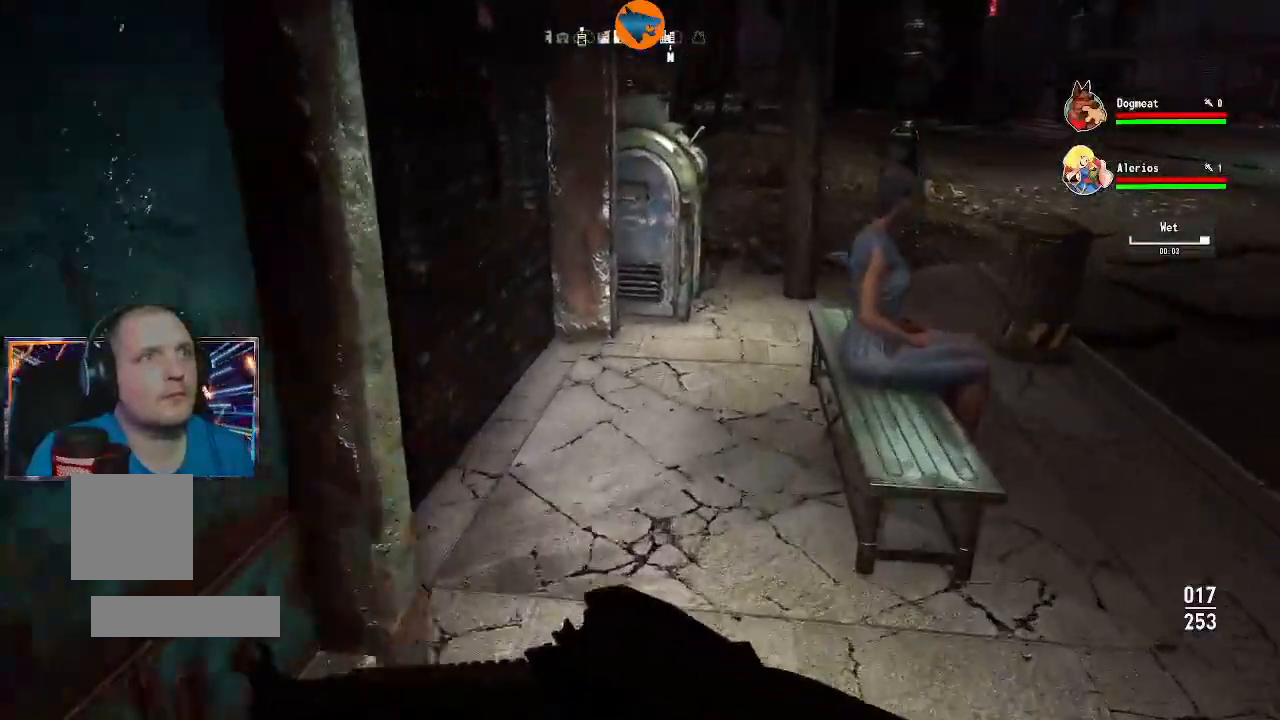
{"dt_ms": 500, "buttons": [], "left_stick": "up", "right_stick": "center", "events": [[233, "right_stick", "up"], [367, "right_stick", "center"]]}
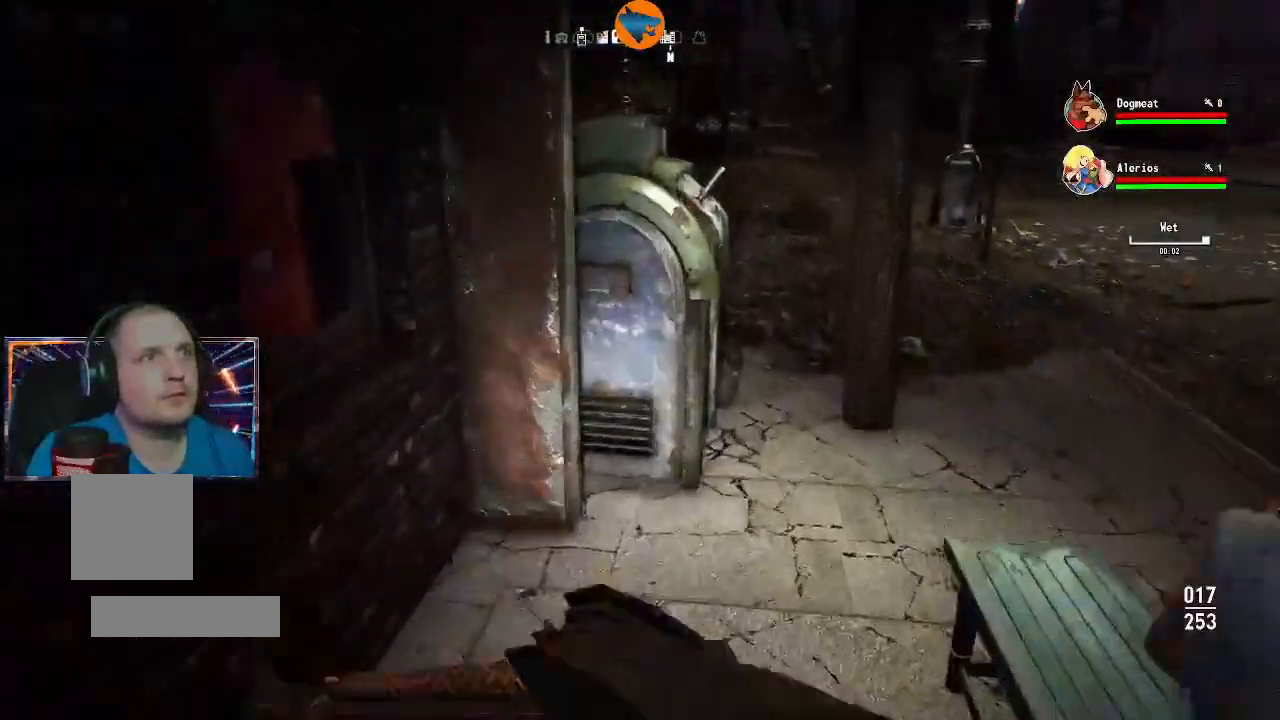
{"dt_ms": 500, "buttons": [], "left_stick": "center", "right_stick": "center", "events": [[367, "left_stick", "center"]]}
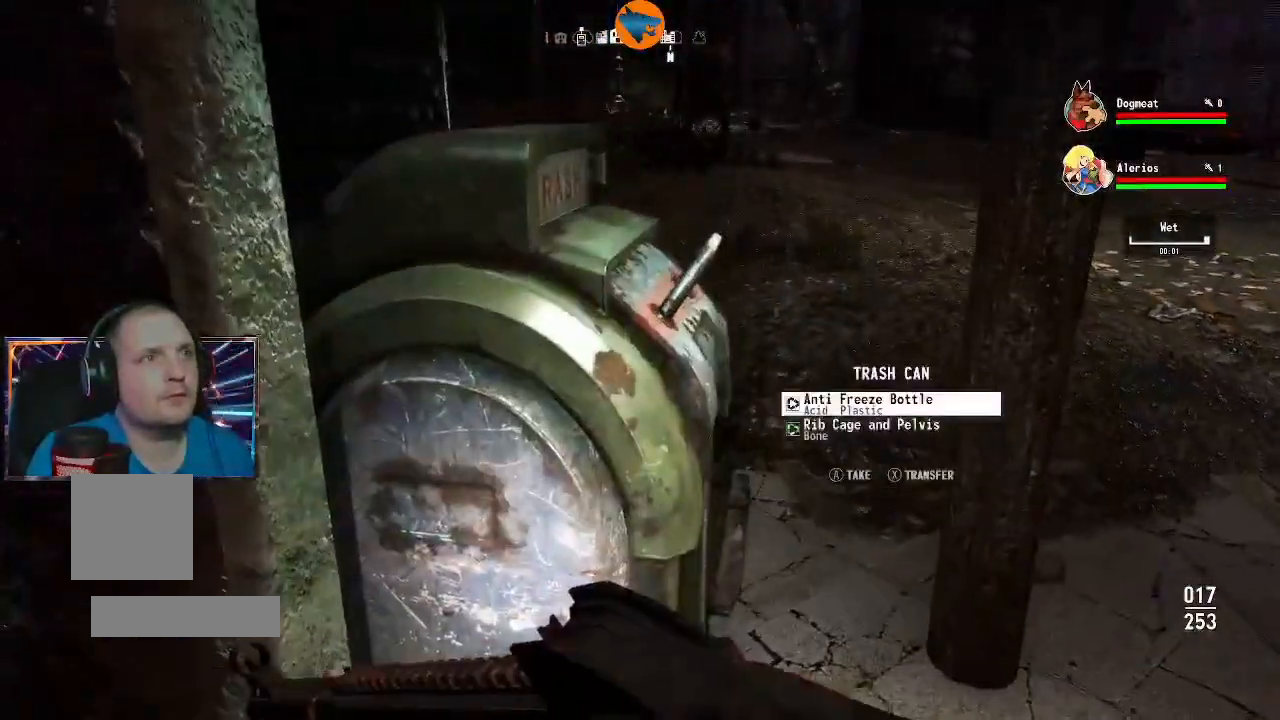
{"dt_ms": 500, "buttons": [], "left_stick": "up-right", "right_stick": "center", "events": [[33, "A", "down"], [133, "A", "up"], [200, "A", "down"], [300, "A", "up"], [333, "A", "down"], [400, "A", "up"], [500, "left_stick", "up-right"]]}
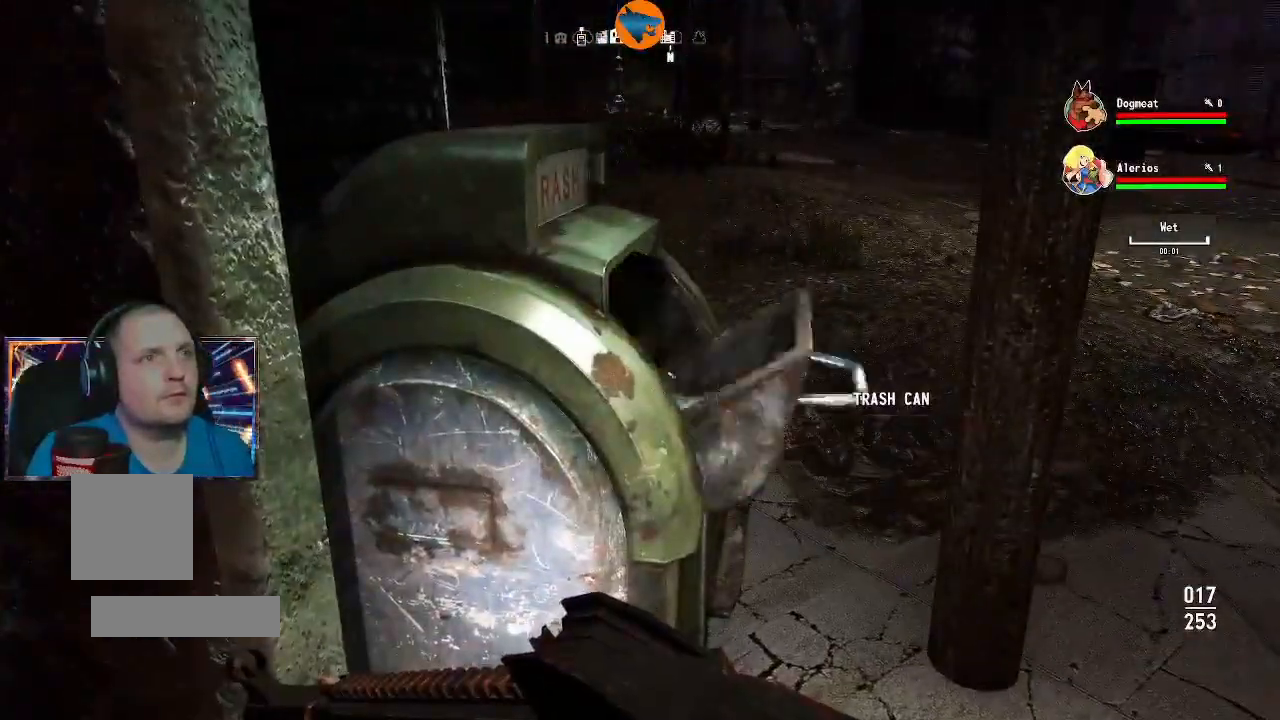
{"dt_ms": 500, "buttons": [], "left_stick": "up-right", "right_stick": "center", "events": []}
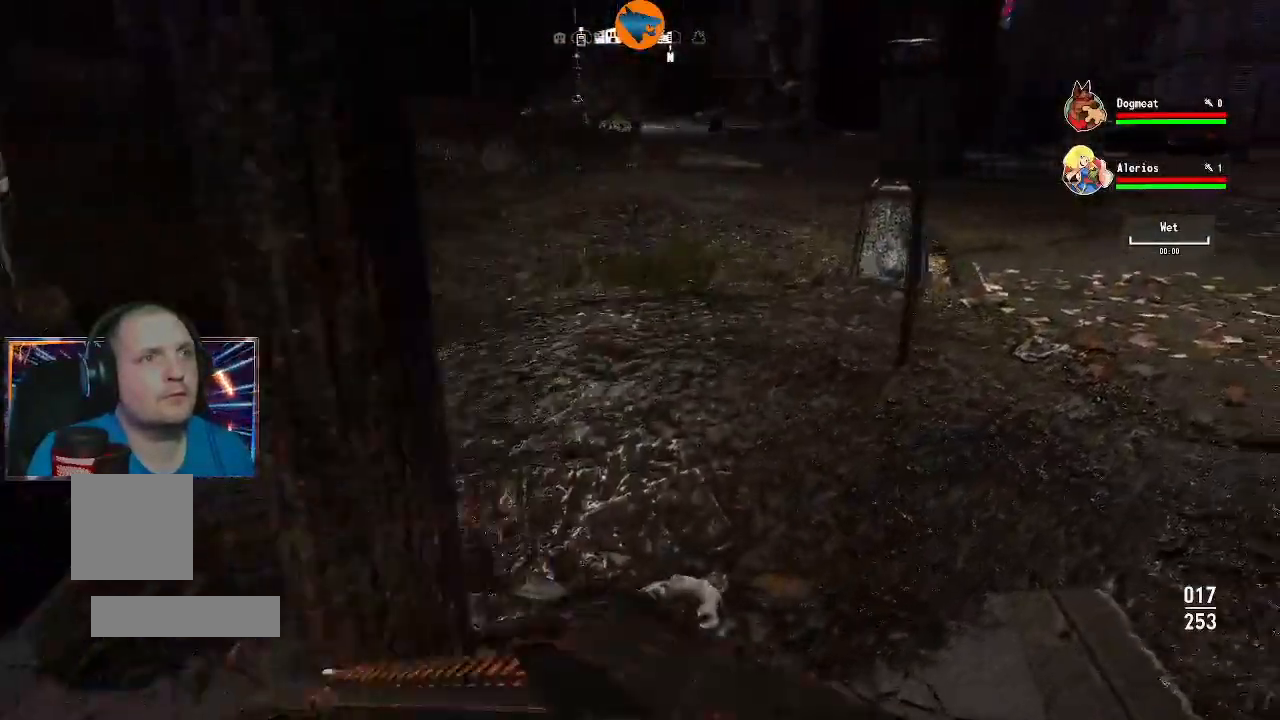
{"dt_ms": 500, "buttons": [], "left_stick": "up-right", "right_stick": "left", "events": [[33, "right_stick", "left"]]}
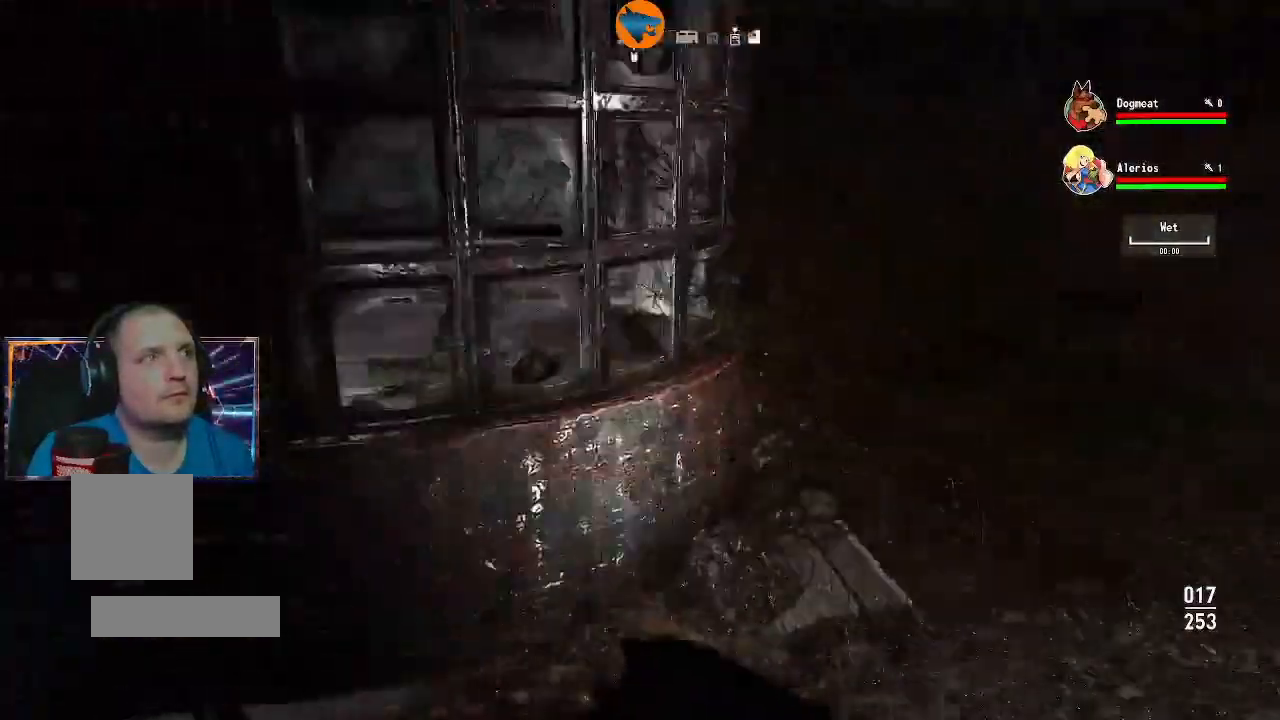
{"dt_ms": 500, "buttons": [], "left_stick": "up-right", "right_stick": "left"}
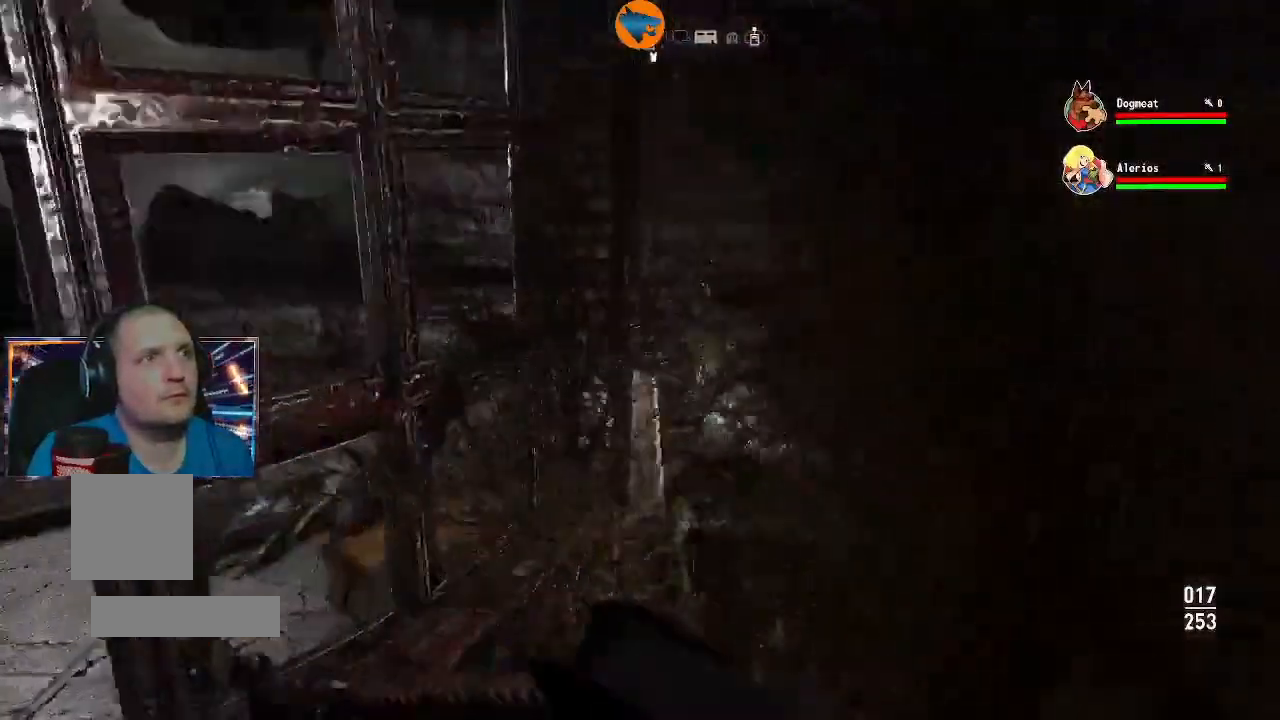
{"dt_ms": 500, "buttons": [], "left_stick": "down", "right_stick": "up-left", "events": [[67, "left_stick", "right"], [267, "left_stick", "down"], [433, "right_stick", "up-left"]]}
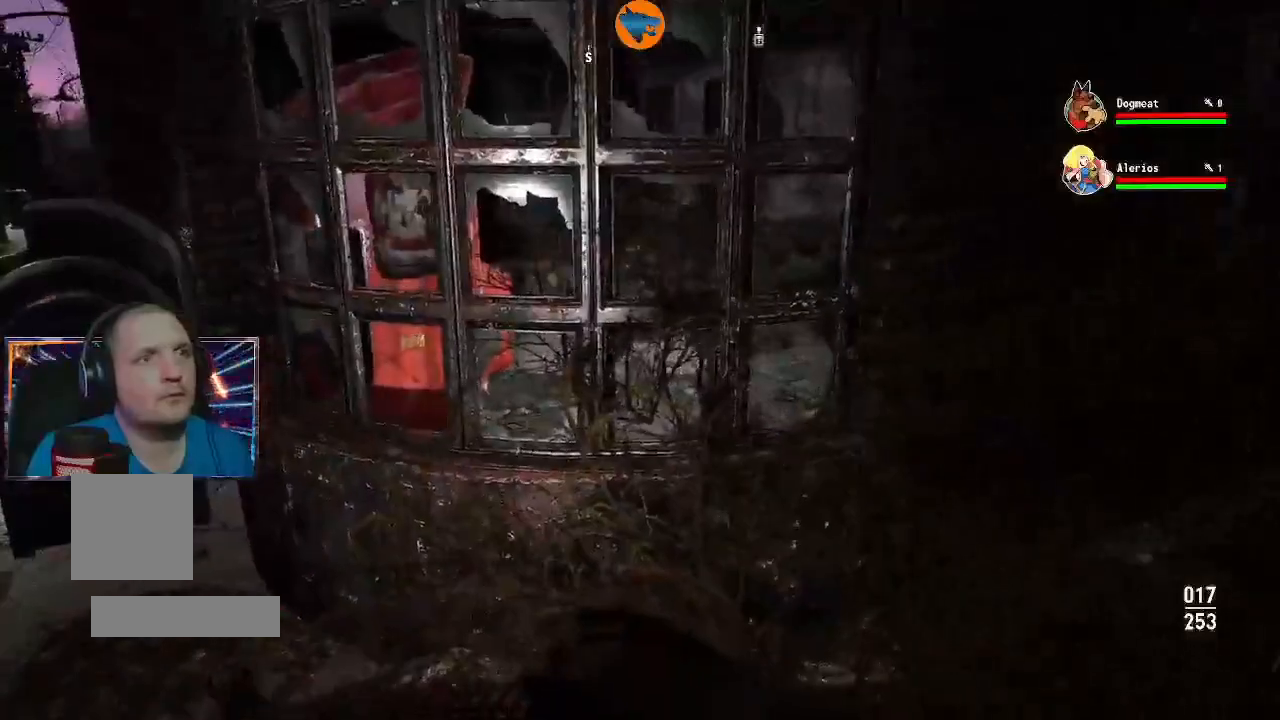
{"dt_ms": 500, "buttons": [], "left_stick": "up-left", "right_stick": "up-right", "events": [[67, "left_stick", "left"], [333, "right_stick", "up-right"], [500, "left_stick", "up-left"]]}
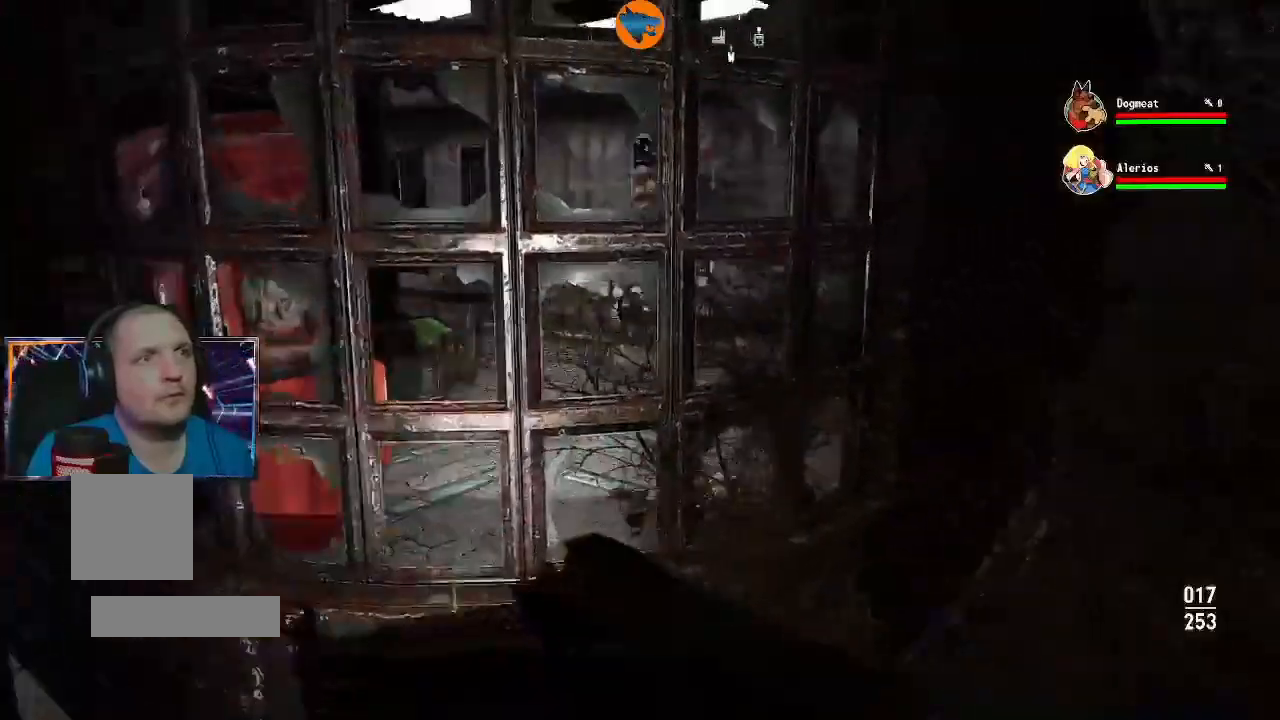
{"dt_ms": 500, "buttons": [], "left_stick": "up-right", "right_stick": "center", "events": [[100, "left_stick", "up-right"], [200, "right_stick", "center"]]}
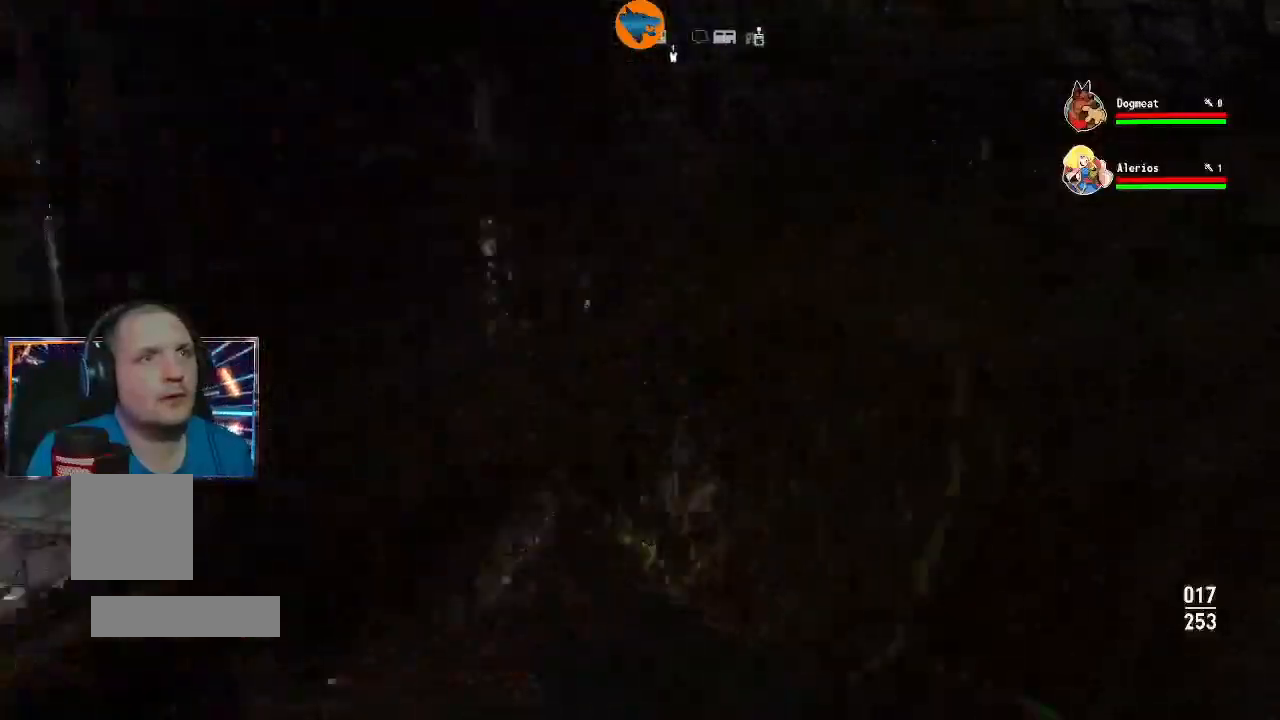
{"dt_ms": 500, "buttons": [], "left_stick": "up-right", "right_stick": "left", "events": [[100, "left_stick", "up"], [133, "right_stick", "left"], [500, "left_stick", "up-right"]]}
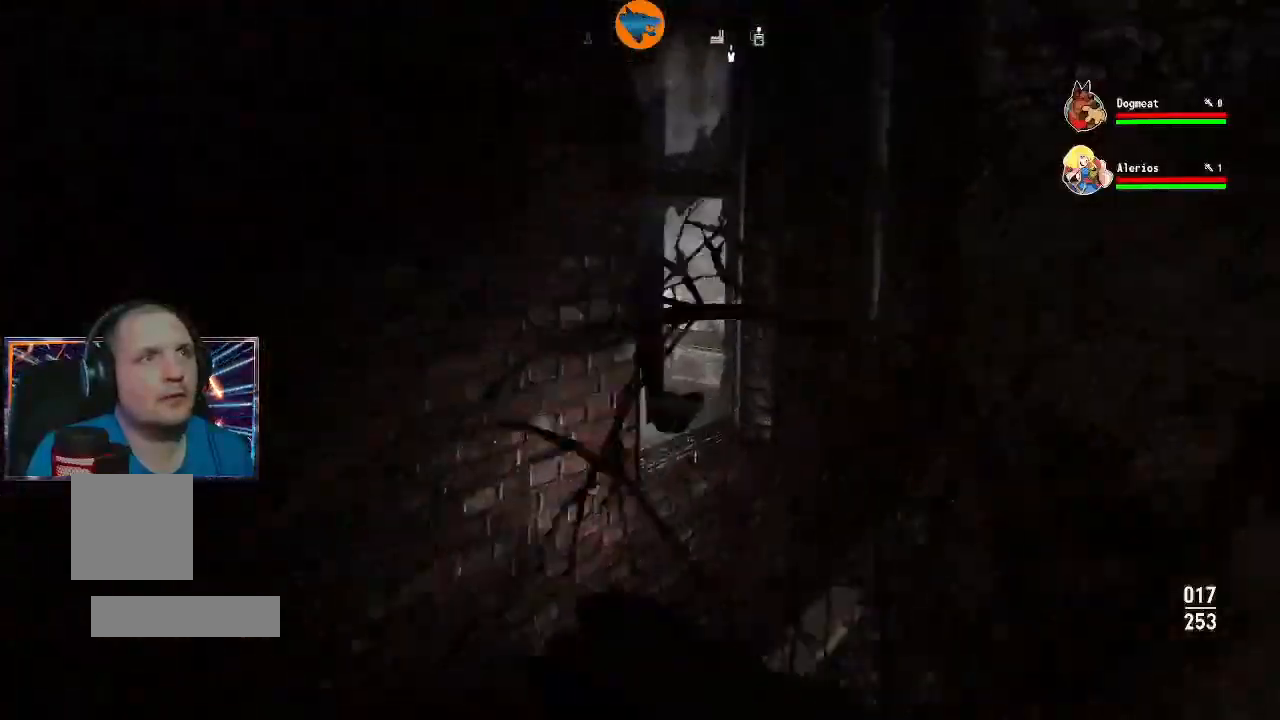
{"dt_ms": 500, "buttons": [], "left_stick": "left", "right_stick": "left", "events": [[233, "left_stick", "center"], [300, "left_stick", "left"]]}
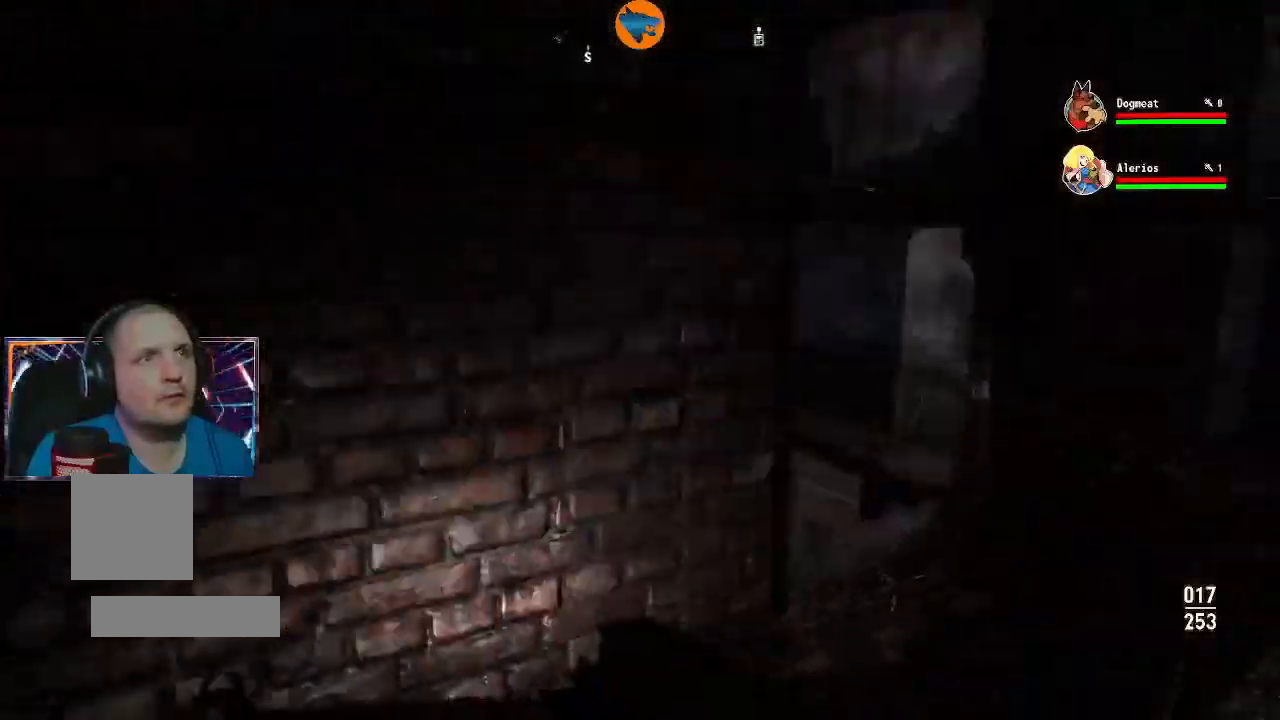
{"dt_ms": 500, "buttons": [], "left_stick": "left", "right_stick": "left", "events": []}
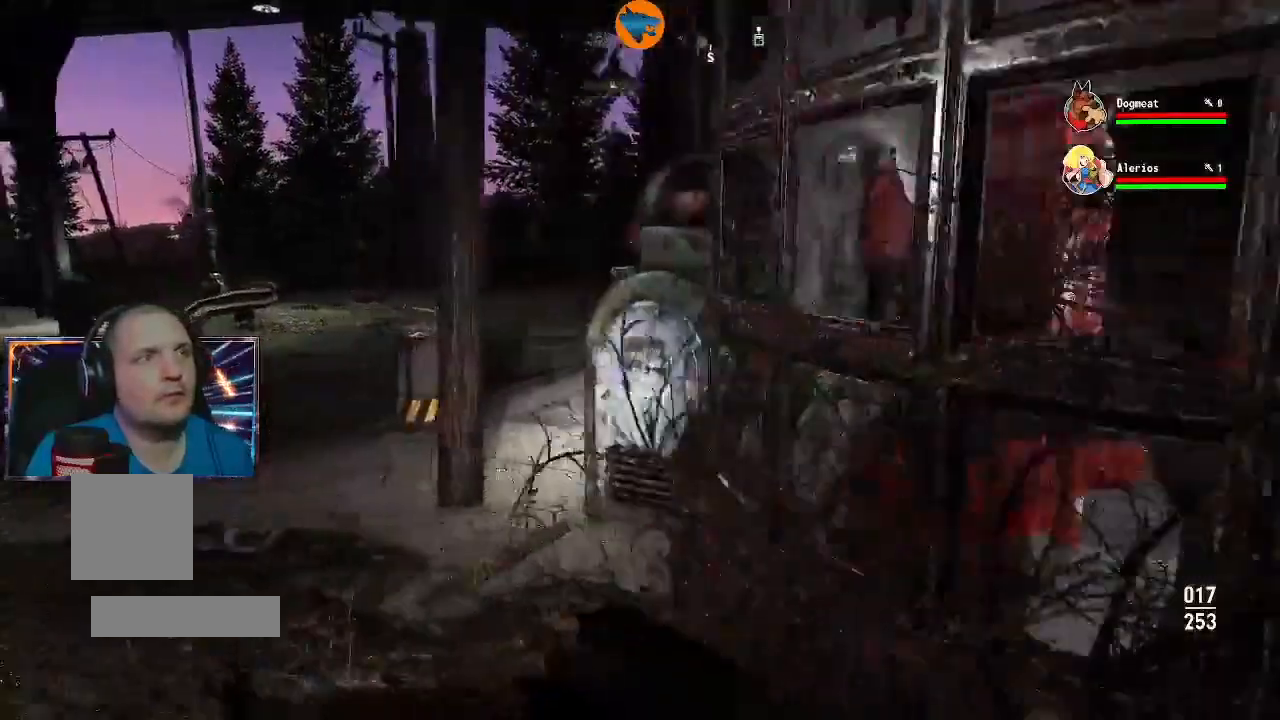
{"dt_ms": 500, "buttons": [], "left_stick": "left", "right_stick": "right", "events": [[233, "right_stick", "right"]]}
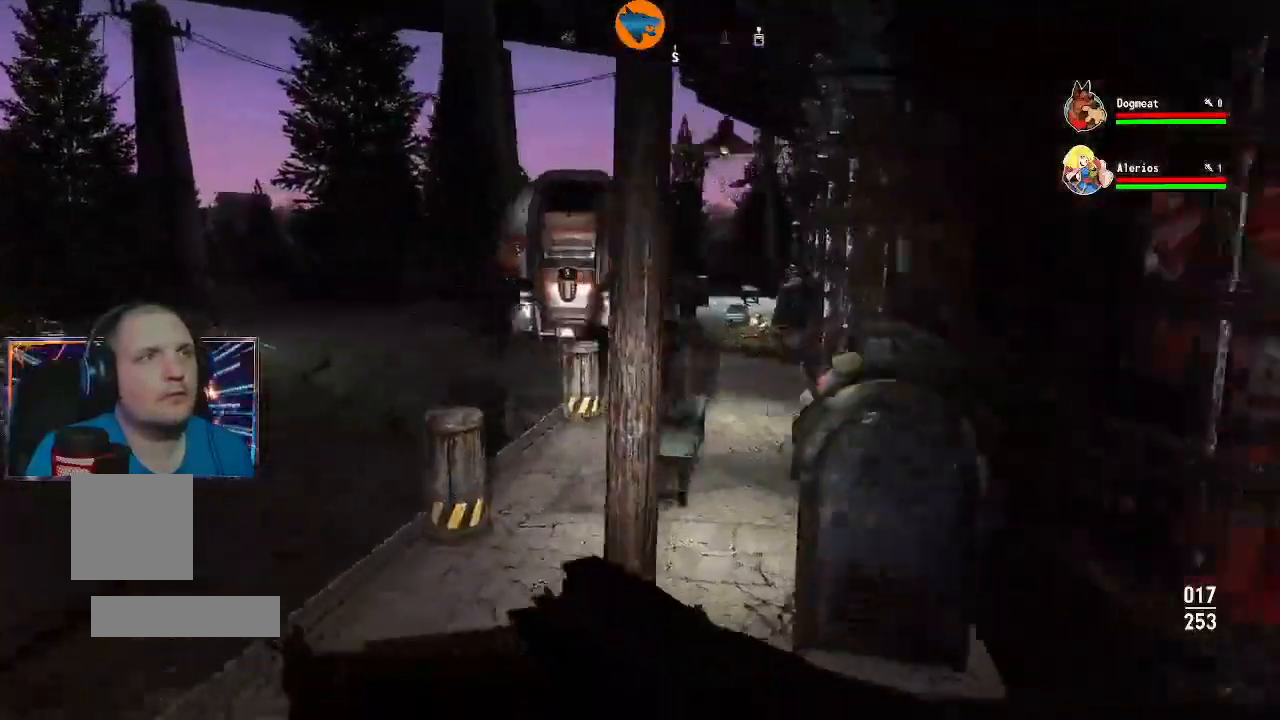
{"dt_ms": 500, "buttons": [], "left_stick": "left", "right_stick": "right", "events": [[100, "left_stick", "up-left"], [367, "left_stick", "left"]]}
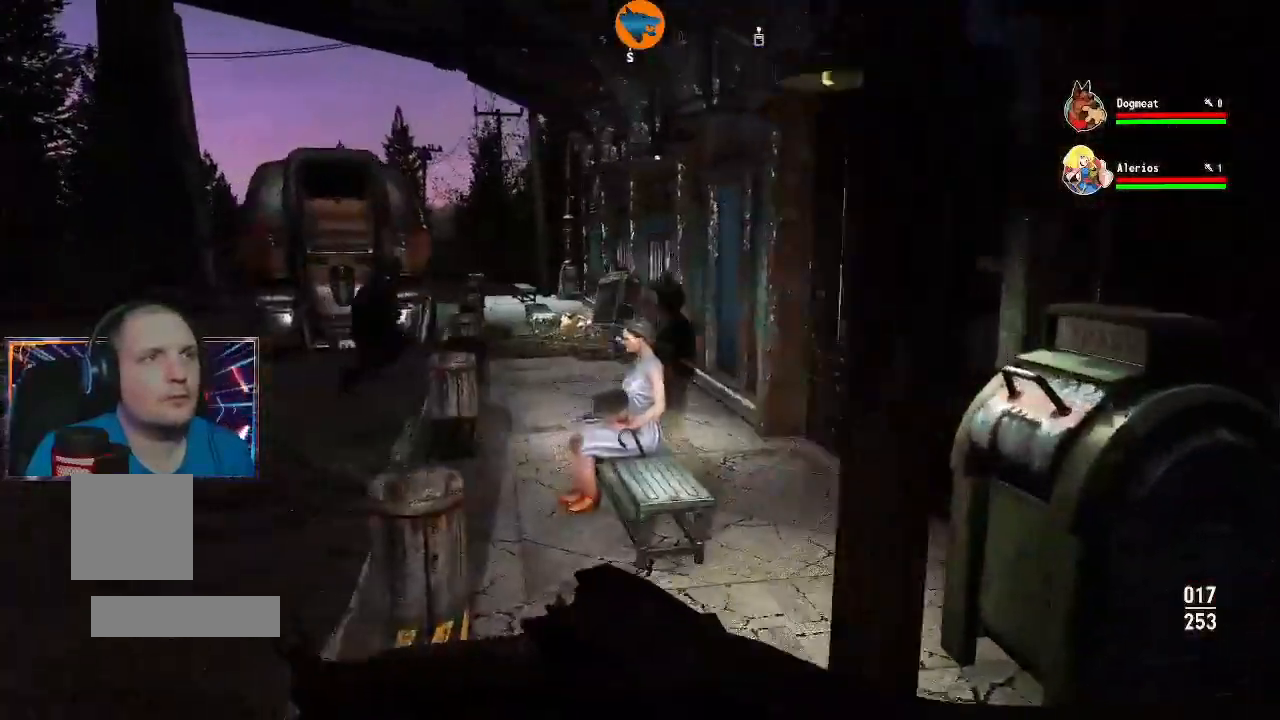
{"dt_ms": 500, "buttons": [], "left_stick": "left", "right_stick": "right", "events": []}
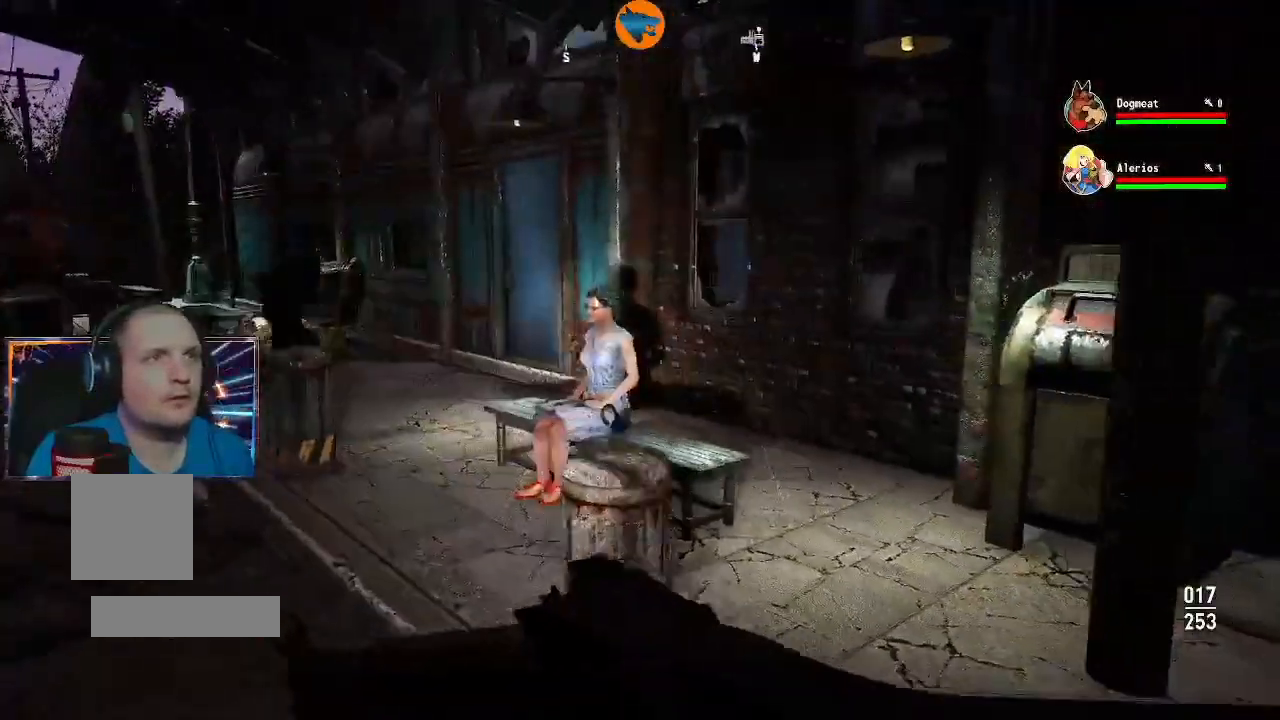
{"dt_ms": 500, "buttons": [], "left_stick": "left", "right_stick": "center", "events": [[233, "right_stick", "center"]]}
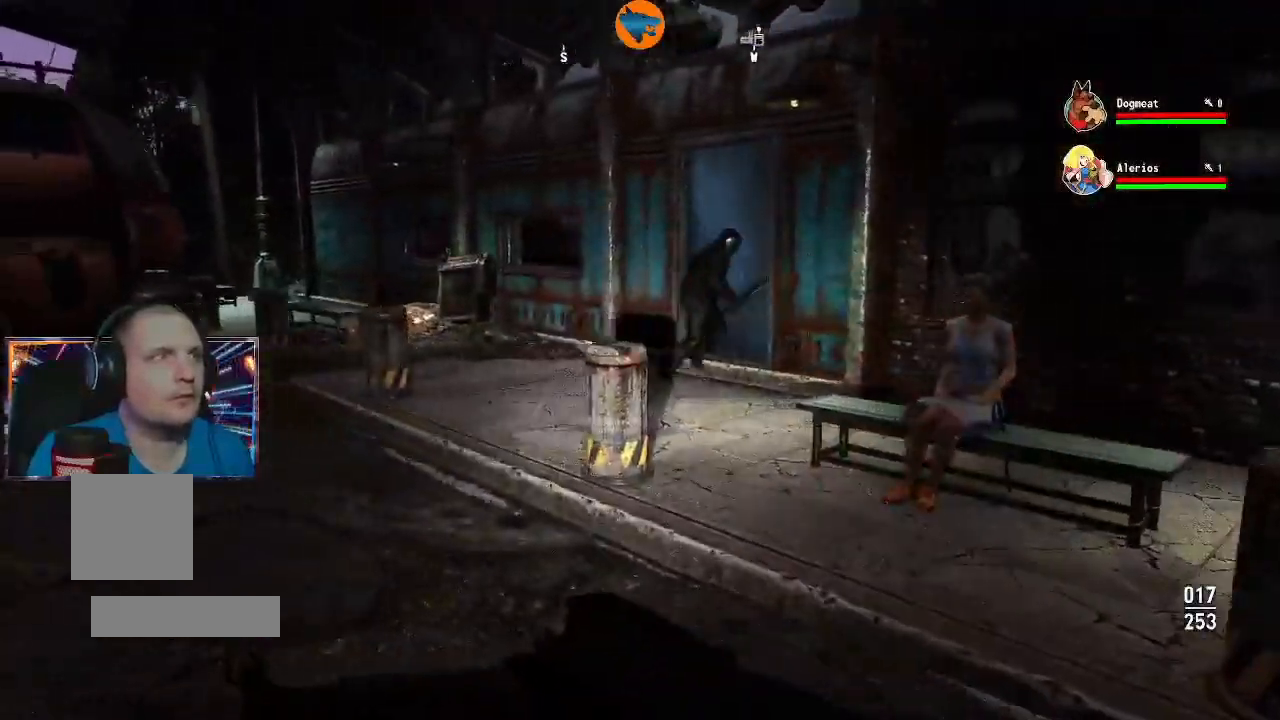
{"dt_ms": 500, "buttons": [], "left_stick": "left", "right_stick": "center", "events": []}
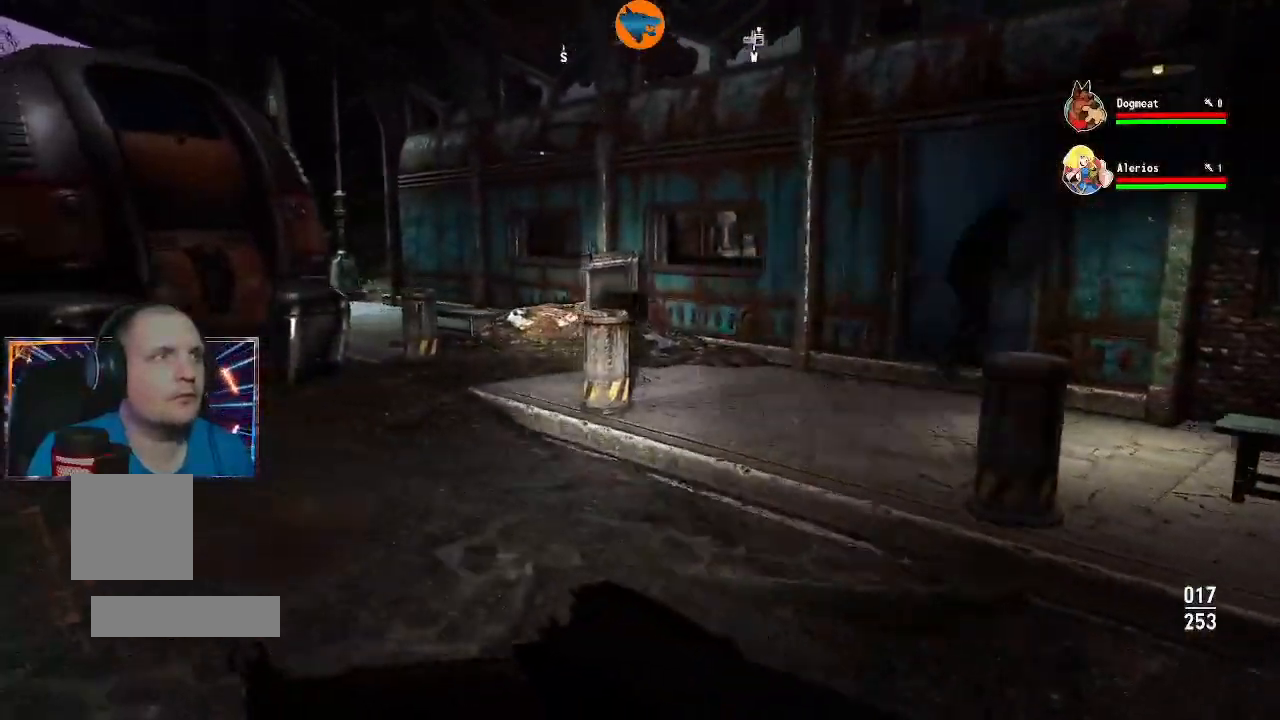
{"dt_ms": 500, "buttons": [], "left_stick": "up", "right_stick": "right"}
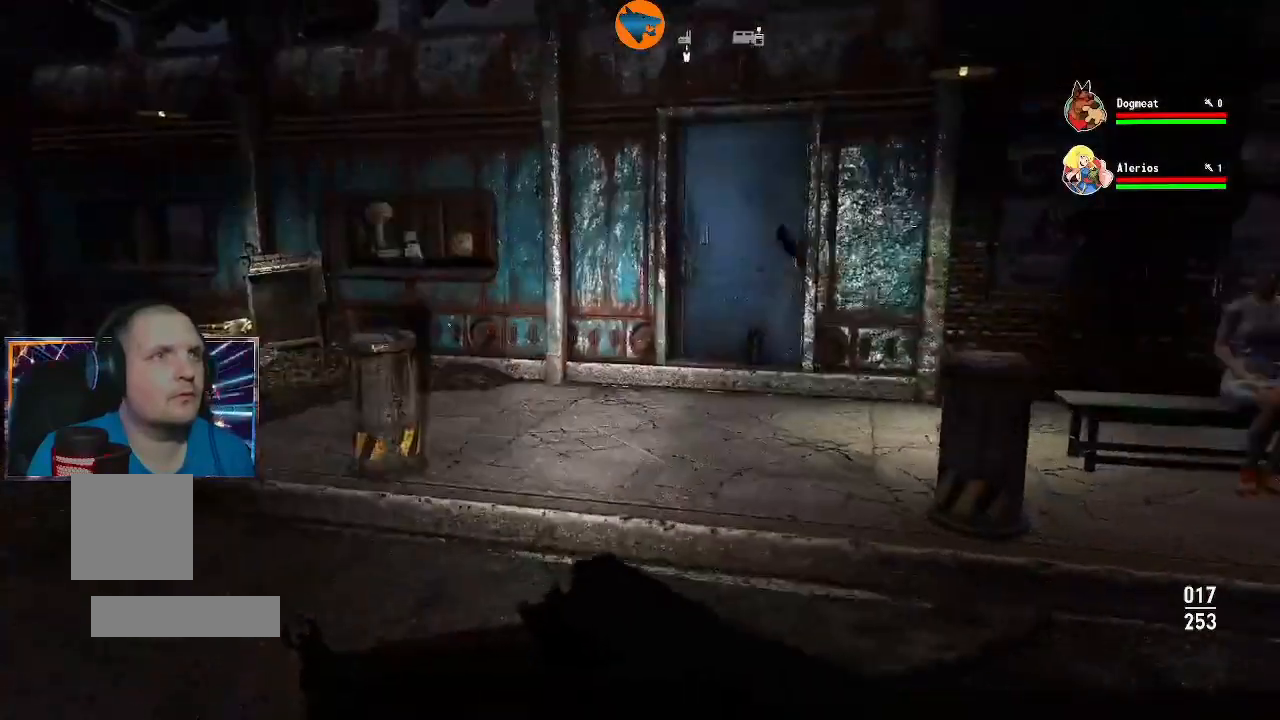
{"dt_ms": 500, "buttons": [], "left_stick": "up", "right_stick": "up-right", "events": [[67, "right_stick", "center"], [400, "right_stick", "up-right"]]}
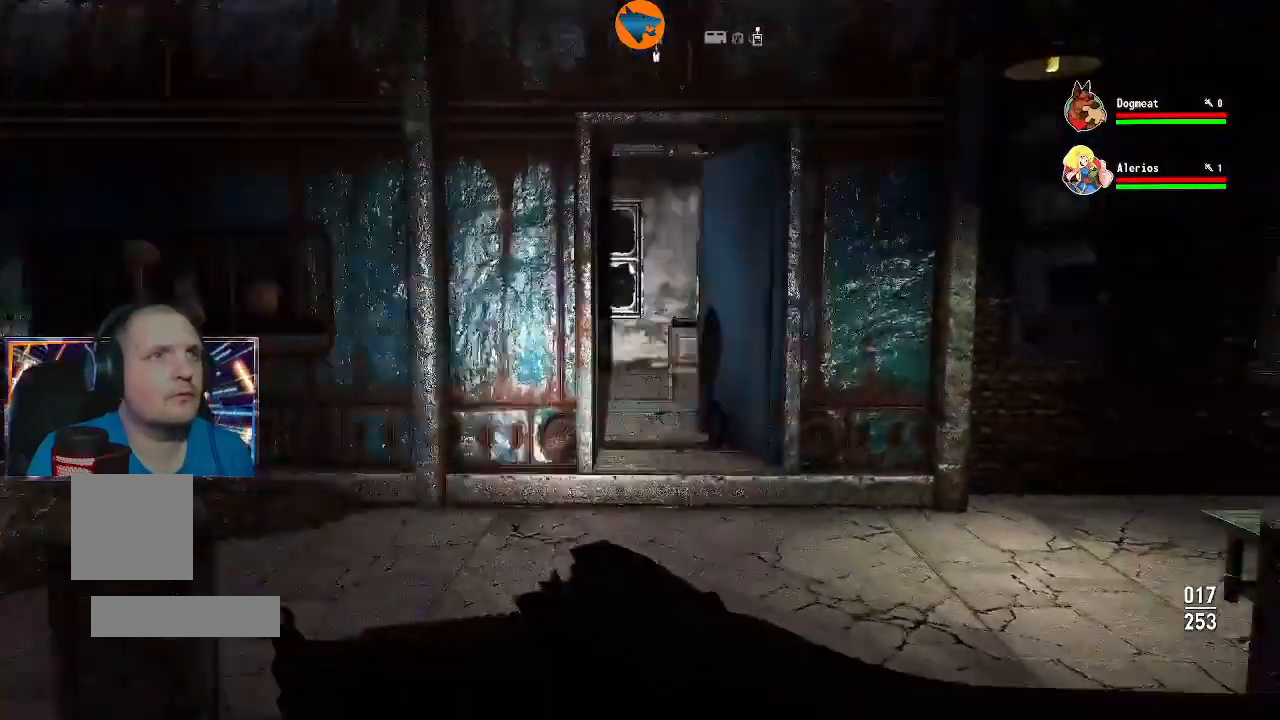
{"dt_ms": 500, "buttons": [], "left_stick": "up", "right_stick": "center", "events": [[133, "right_stick", "center"]]}
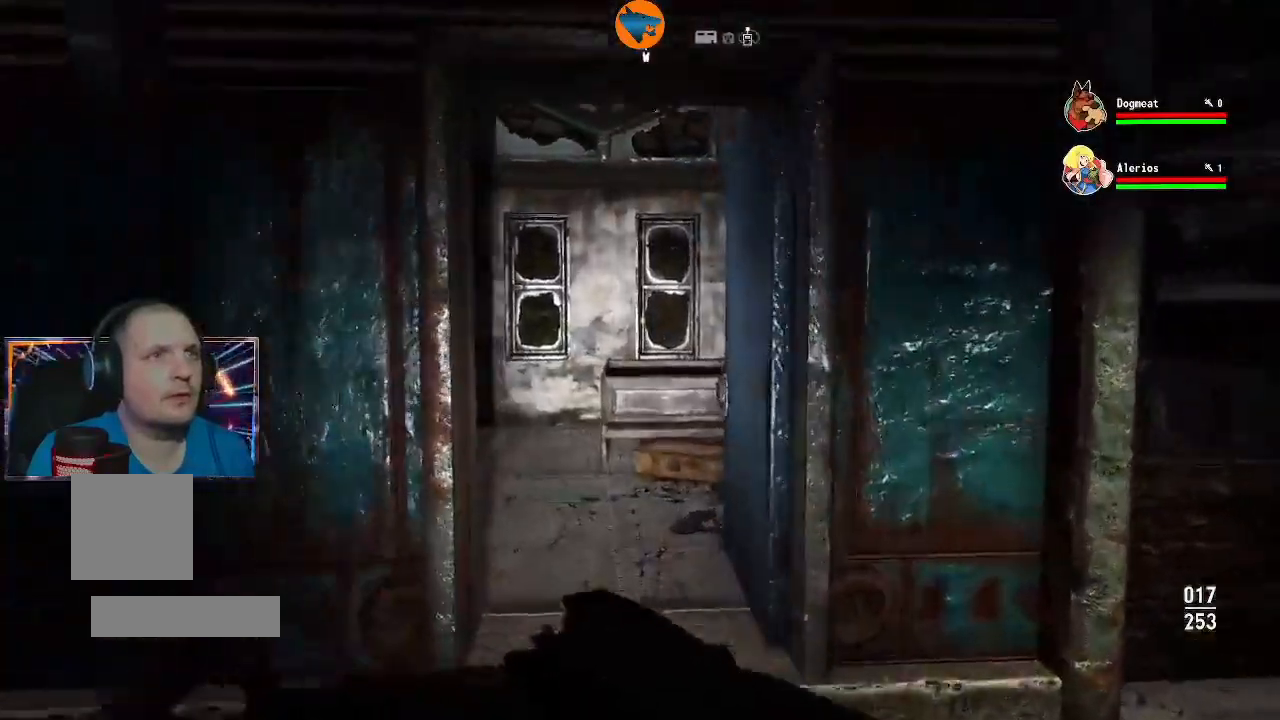
{"dt_ms": 500, "buttons": [], "left_stick": "up", "right_stick": "left", "events": [[433, "right_stick", "left"]]}
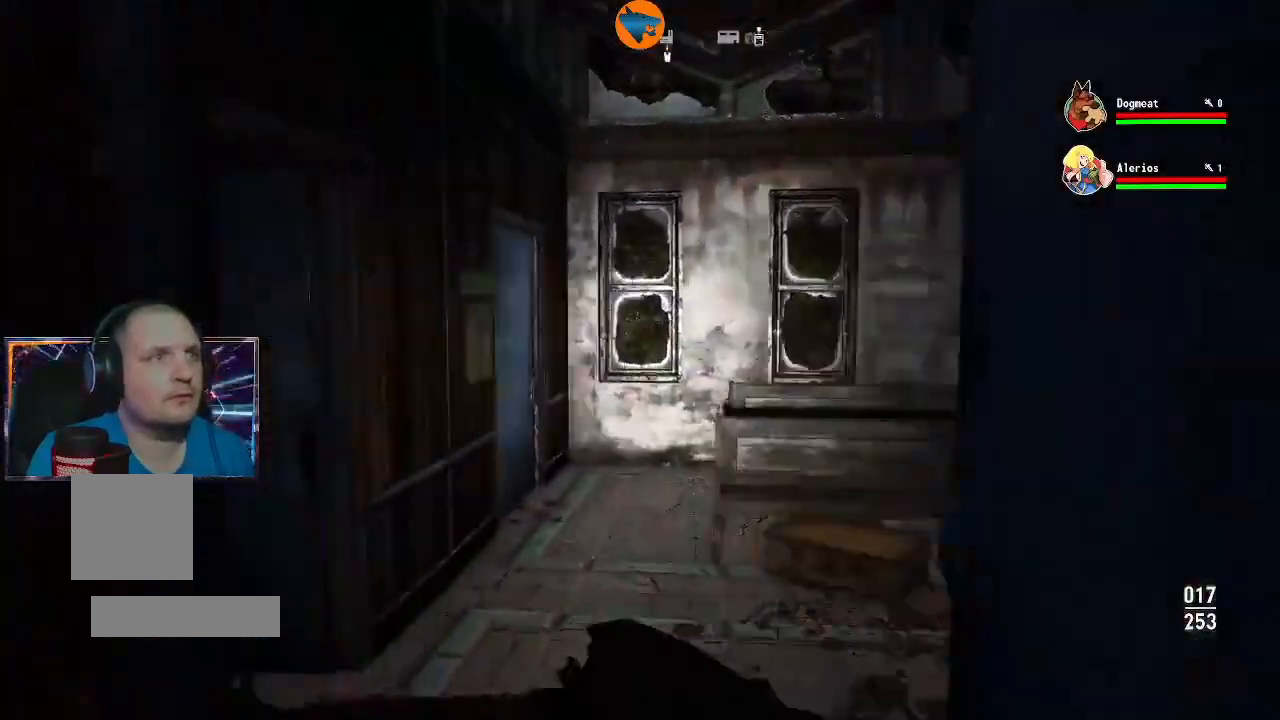
{"dt_ms": 500, "buttons": [], "left_stick": "up", "right_stick": "left", "events": [[233, "right_stick", "center"], [300, "right_stick", "right"], [433, "right_stick", "down"], [500, "right_stick", "left"]]}
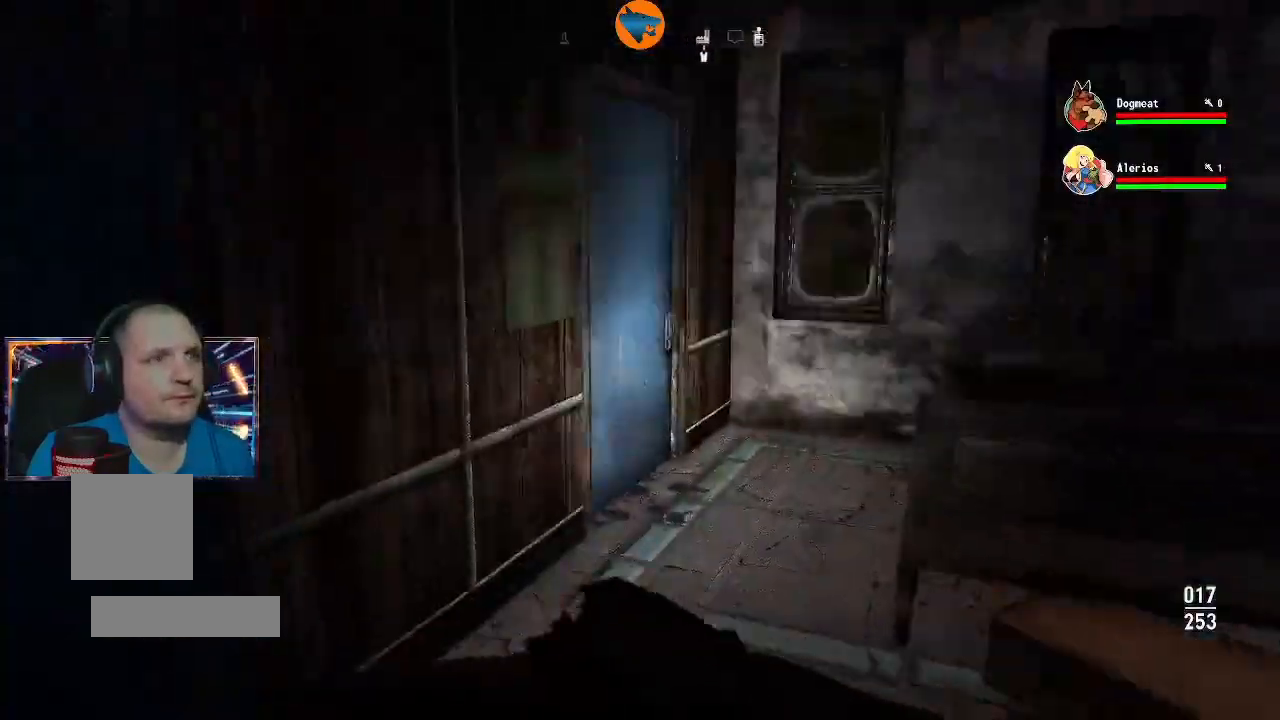
{"dt_ms": 500, "buttons": [], "left_stick": "up", "right_stick": "center", "events": [[67, "left_stick", "center"], [267, "left_stick", "up"], [467, "right_stick", "center"]]}
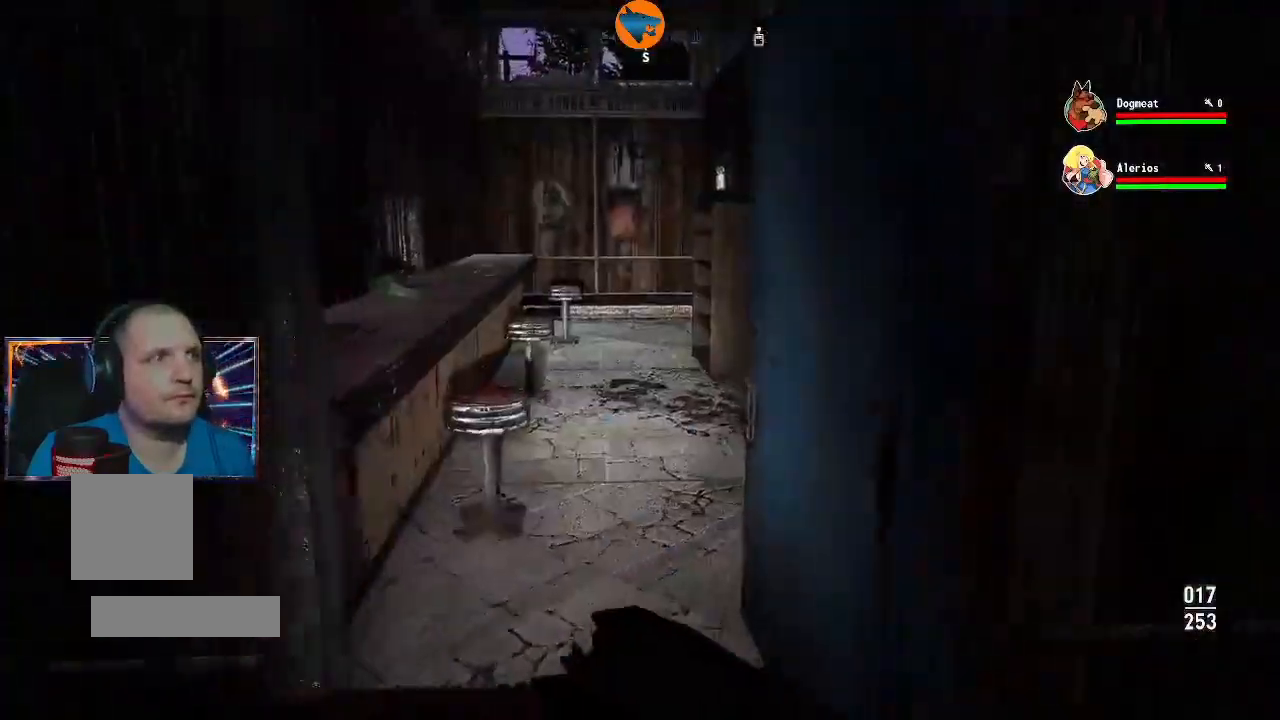
{"dt_ms": 500, "buttons": [], "left_stick": "up", "right_stick": "left", "events": [[267, "right_stick", "left"]]}
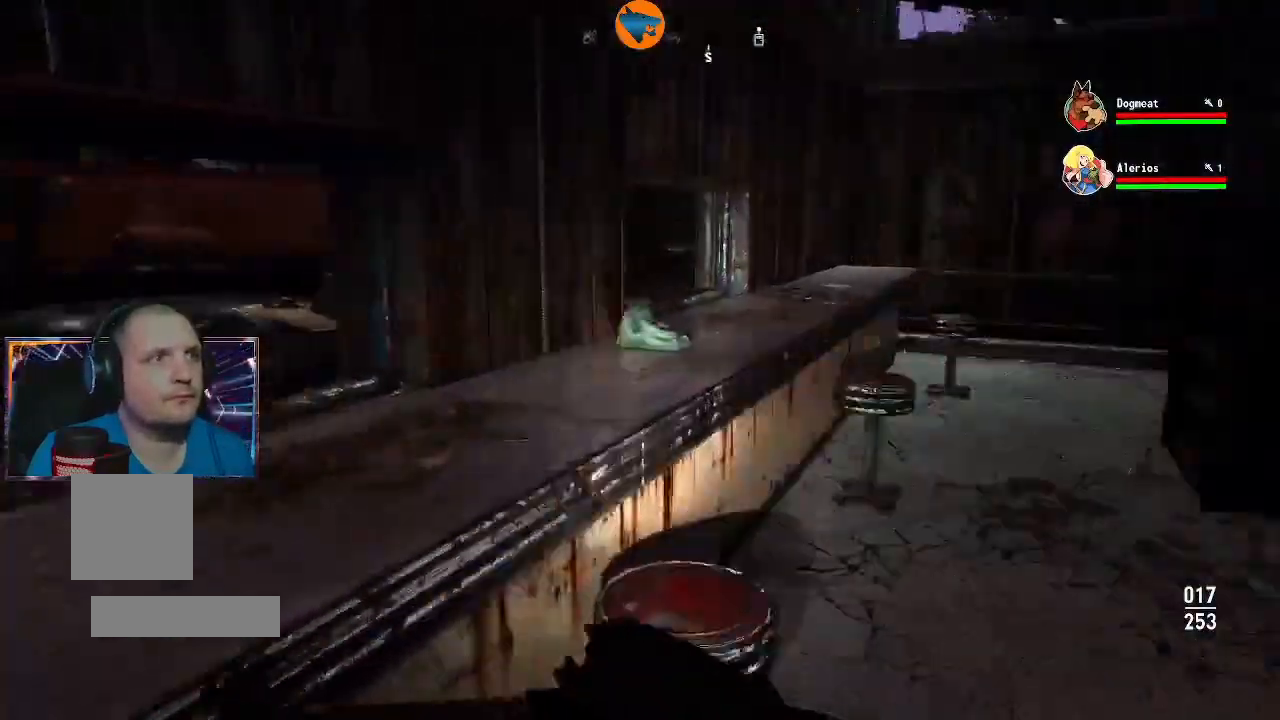
{"dt_ms": 500, "buttons": [], "left_stick": "up-right", "right_stick": "center", "events": [[67, "left_stick", "right"], [167, "left_stick", "center"], [267, "left_stick", "right"], [267, "right_stick", "center"], [333, "left_stick", "up-right"], [333, "right_stick", "up-right"], [433, "right_stick", "center"]]}
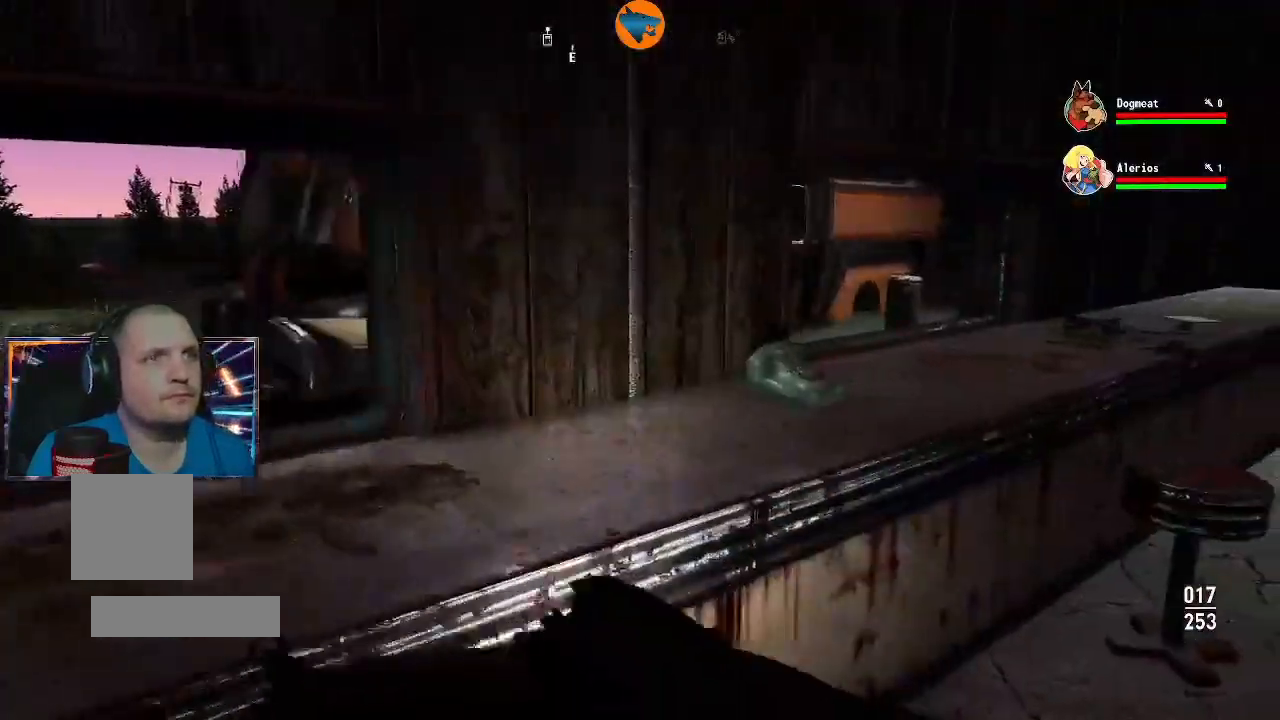
{"dt_ms": 500, "buttons": [], "left_stick": "right", "right_stick": "center", "events": [[167, "left_stick", "center"], [233, "left_stick", "right"]]}
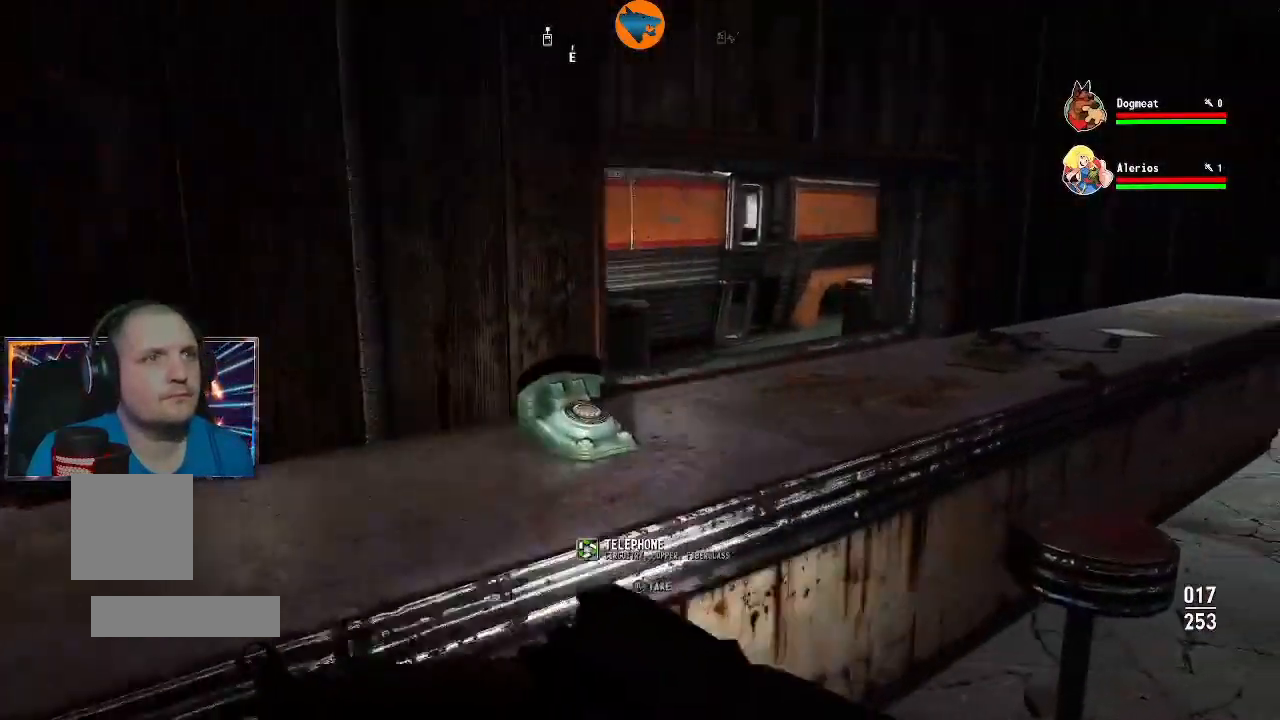
{"dt_ms": 500, "buttons": [], "left_stick": "left", "right_stick": "left", "events": [[33, "A", "down"], [33, "left_stick", "center"], [100, "A", "up"], [167, "left_stick", "left"], [267, "right_stick", "left"]]}